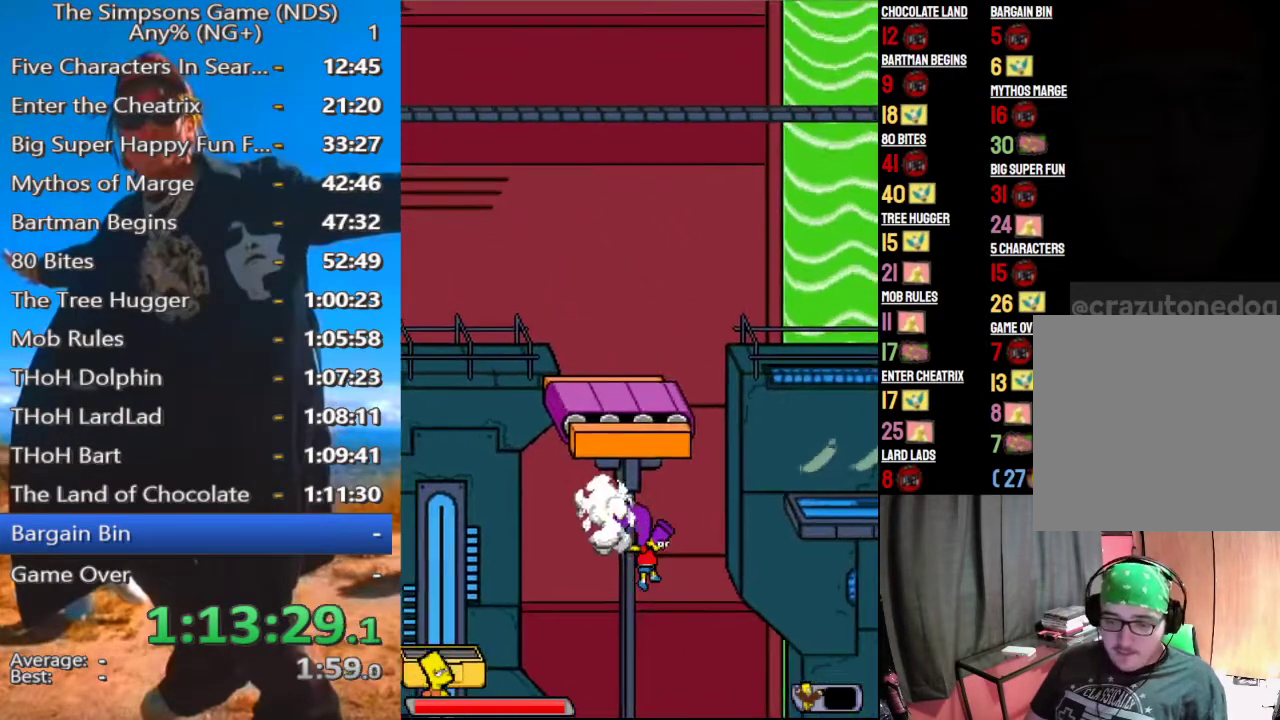
Gameplay with a controller (Xbox layout); each line is a JSON object with the inputs held at the frame after it. "events" lists button and stick changes between this image and that frame as [ms after this image, input, new state], when the widget could be followed in between.
{"buttons": ["A"], "left_stick": "center", "right_stick": "center", "events": []}
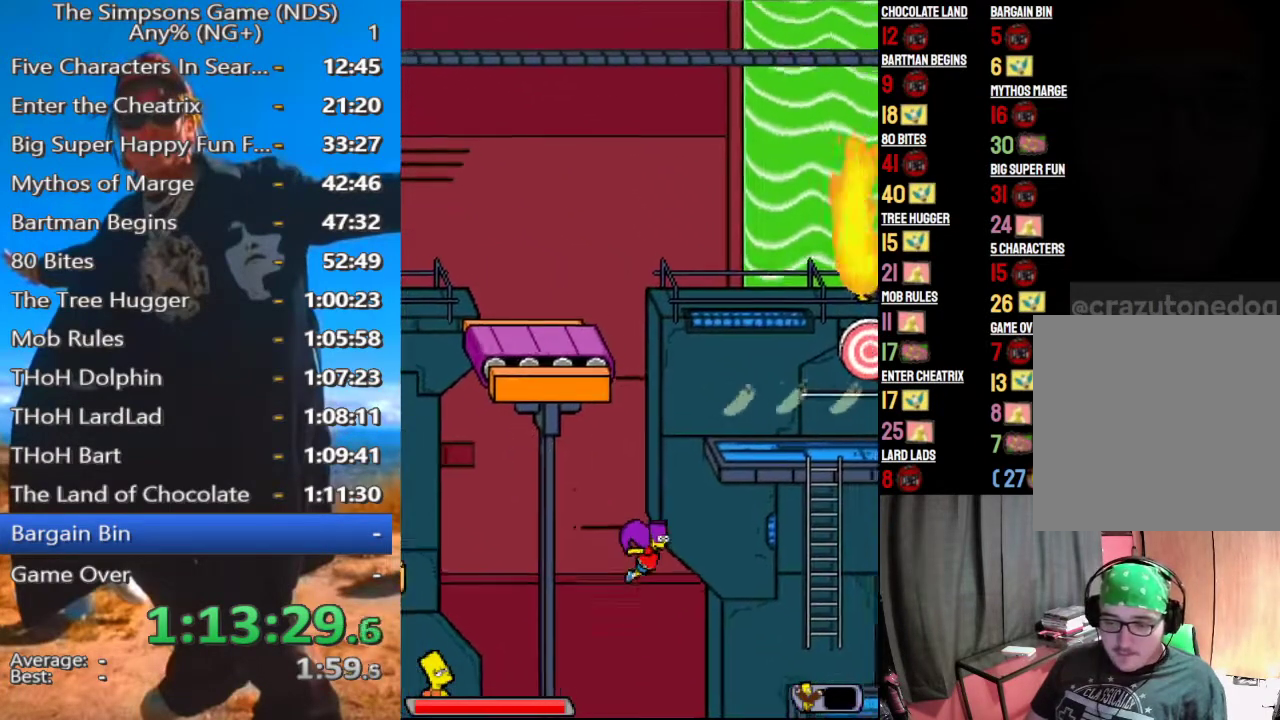
{"buttons": ["A"], "left_stick": "up", "right_stick": "center", "events": [[21, "left_stick", "up"]]}
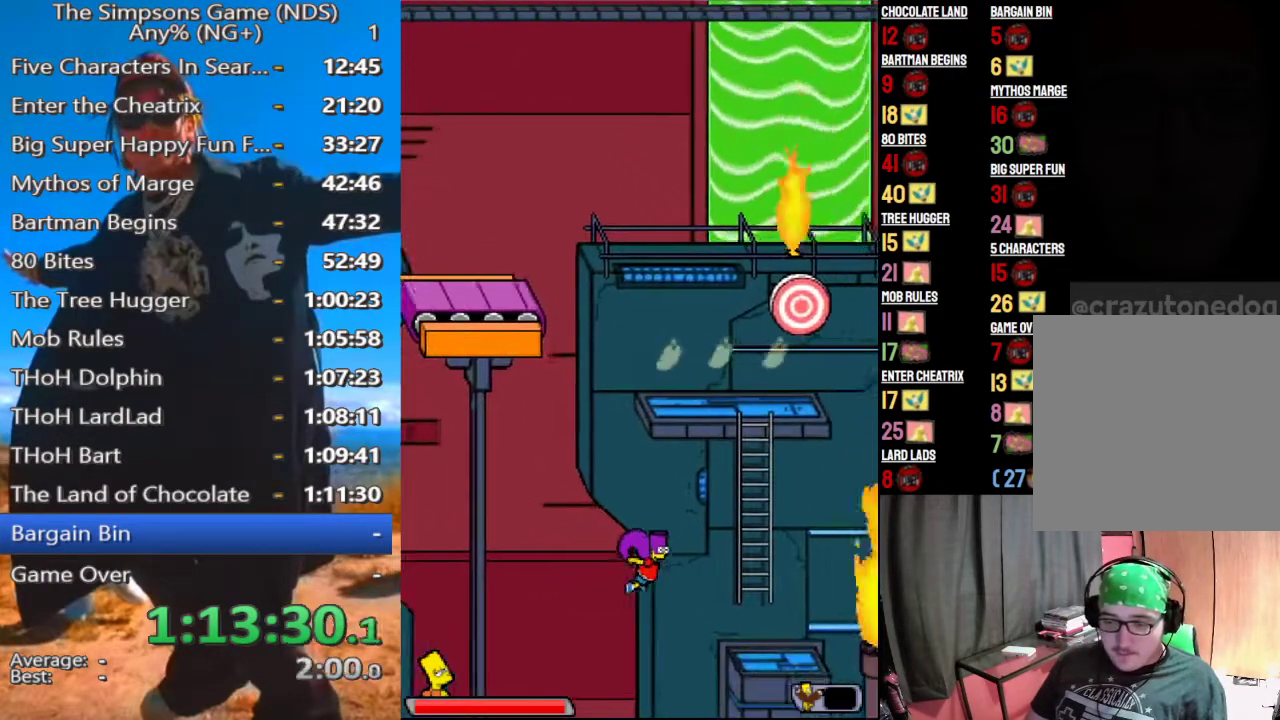
{"buttons": ["A"], "left_stick": "up", "right_stick": "center", "events": []}
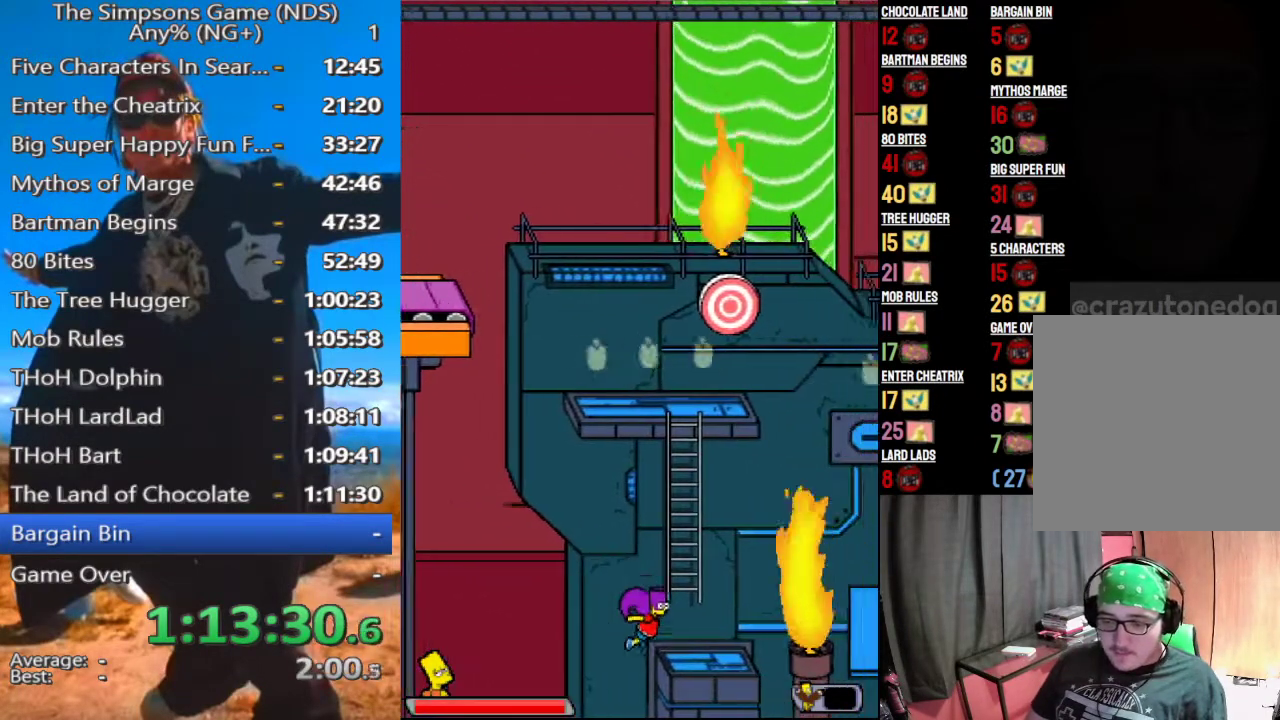
{"buttons": [], "left_stick": "up", "right_stick": "center", "events": [[438, "A", "up"]]}
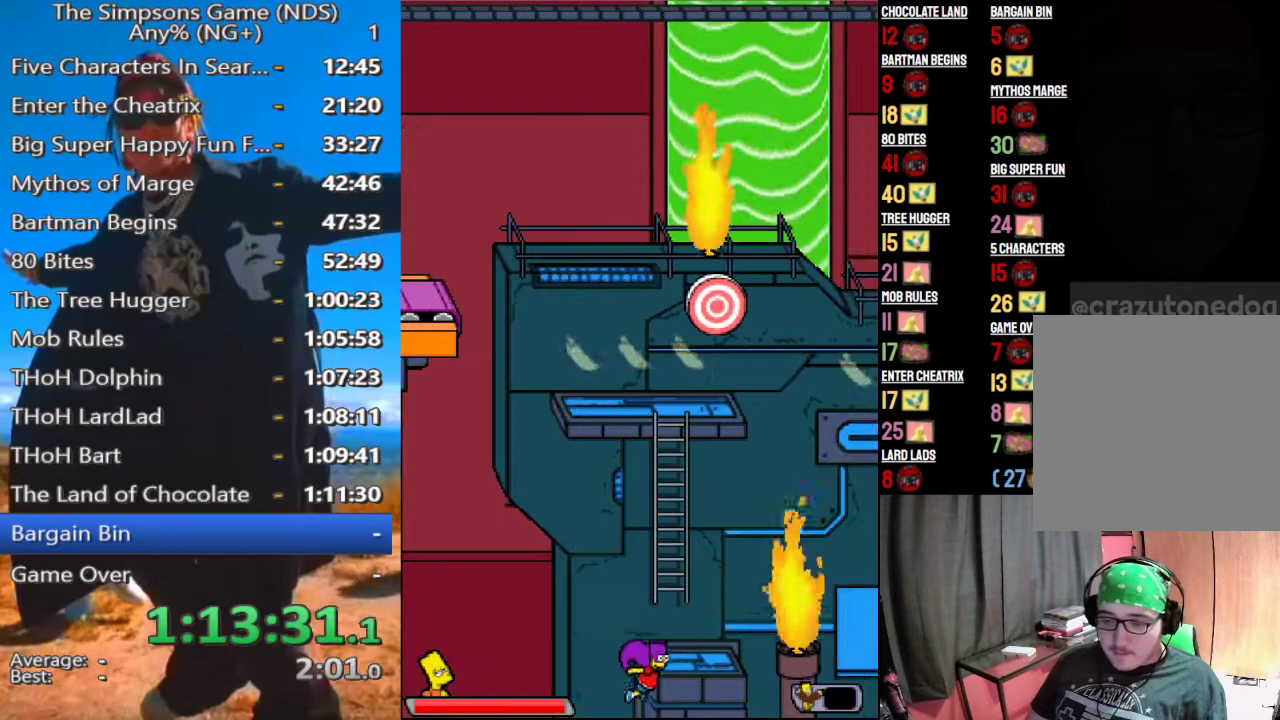
{"buttons": ["START"], "left_stick": "left", "right_stick": "center", "events": [[83, "START", "down"], [83, "left_stick", "left"], [208, "START", "up"], [500, "START", "down"]]}
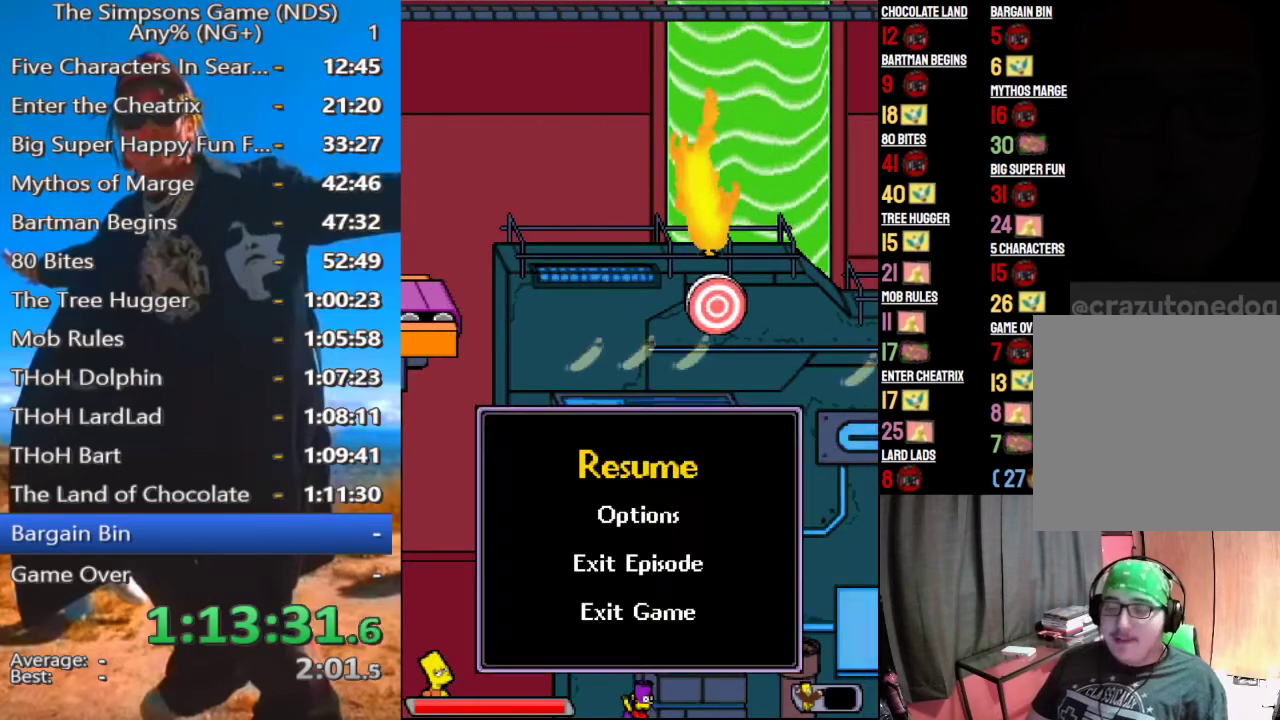
{"buttons": [], "left_stick": "left", "right_stick": "center", "events": [[62, "START", "up"]]}
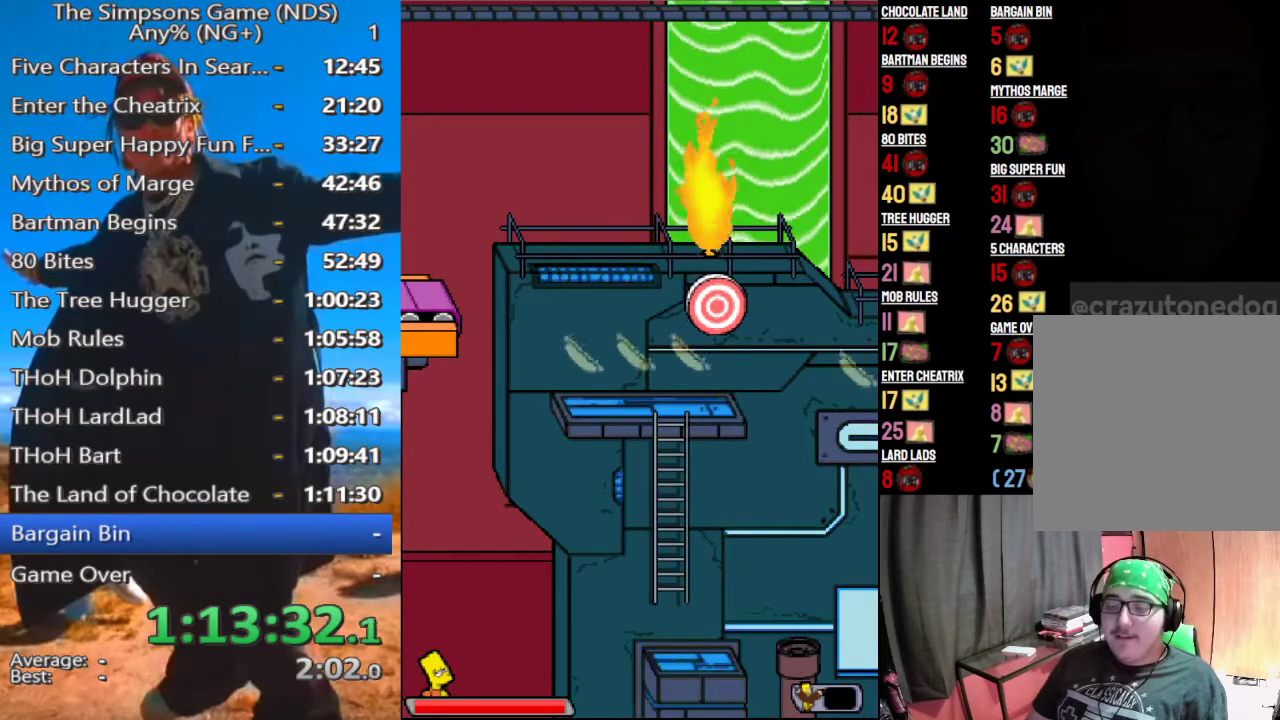
{"buttons": [], "left_stick": "left", "right_stick": "center", "events": [[104, "START", "down"], [167, "START", "up"], [229, "START", "down"], [312, "START", "up"]]}
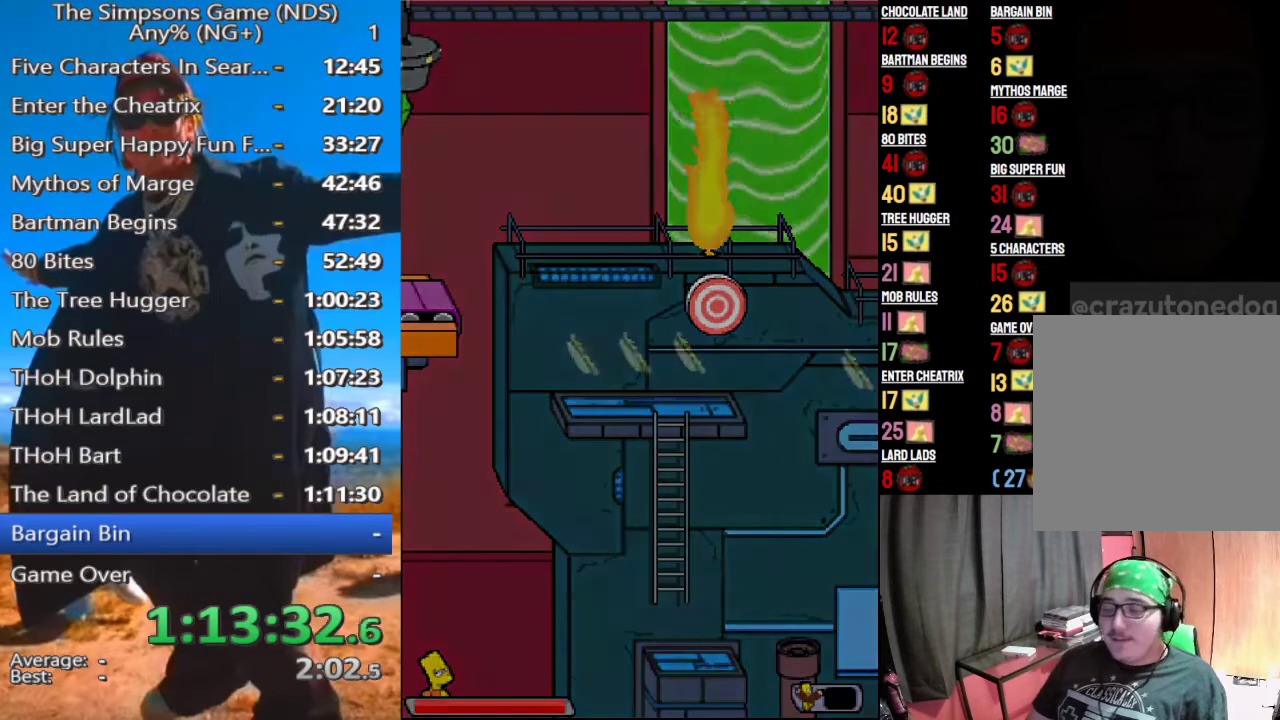
{"buttons": [], "left_stick": "center", "right_stick": "center", "events": [[42, "left_stick", "center"]]}
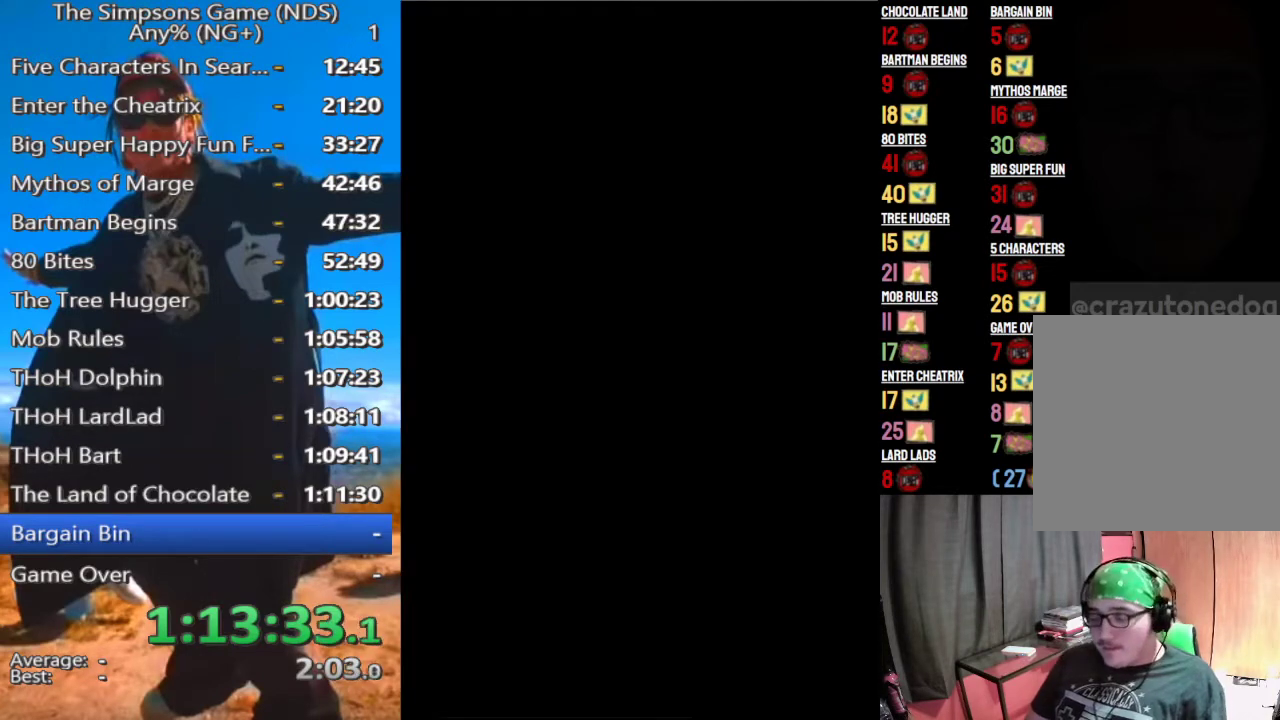
{"buttons": [], "left_stick": "center", "right_stick": "center", "events": []}
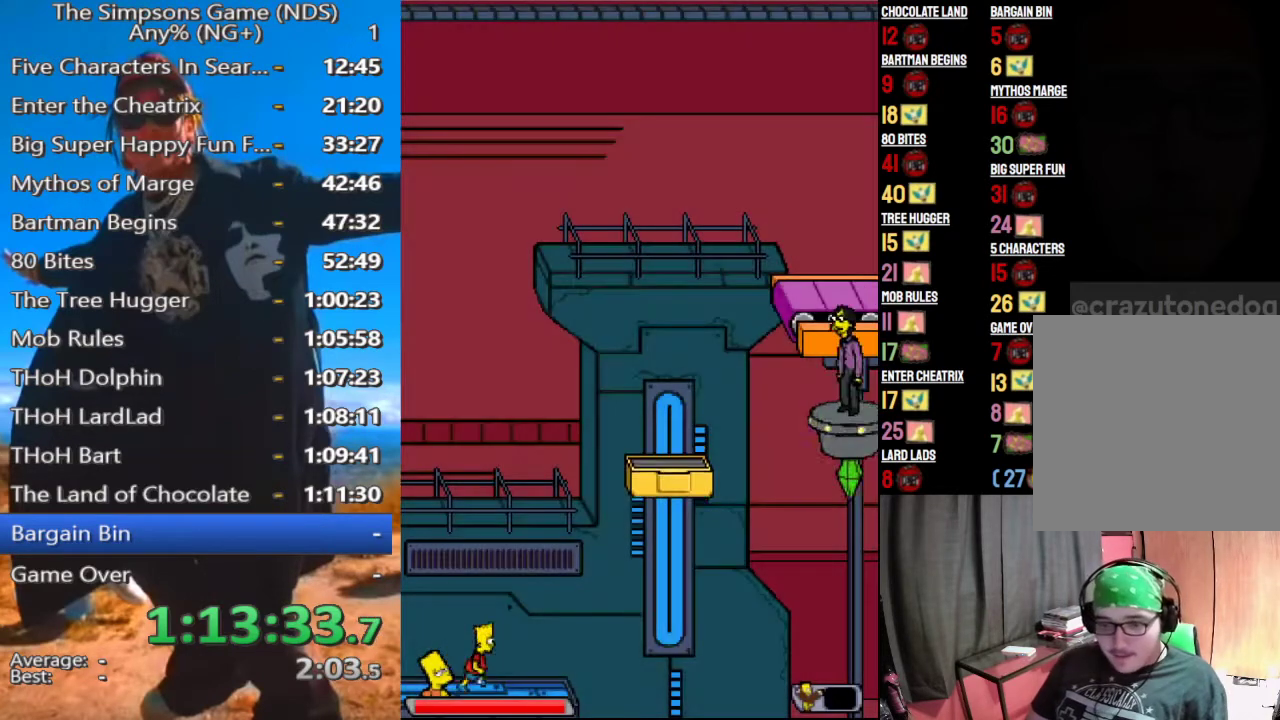
{"buttons": [], "left_stick": "center", "right_stick": "center", "events": [[333, "A", "down"], [458, "A", "up"]]}
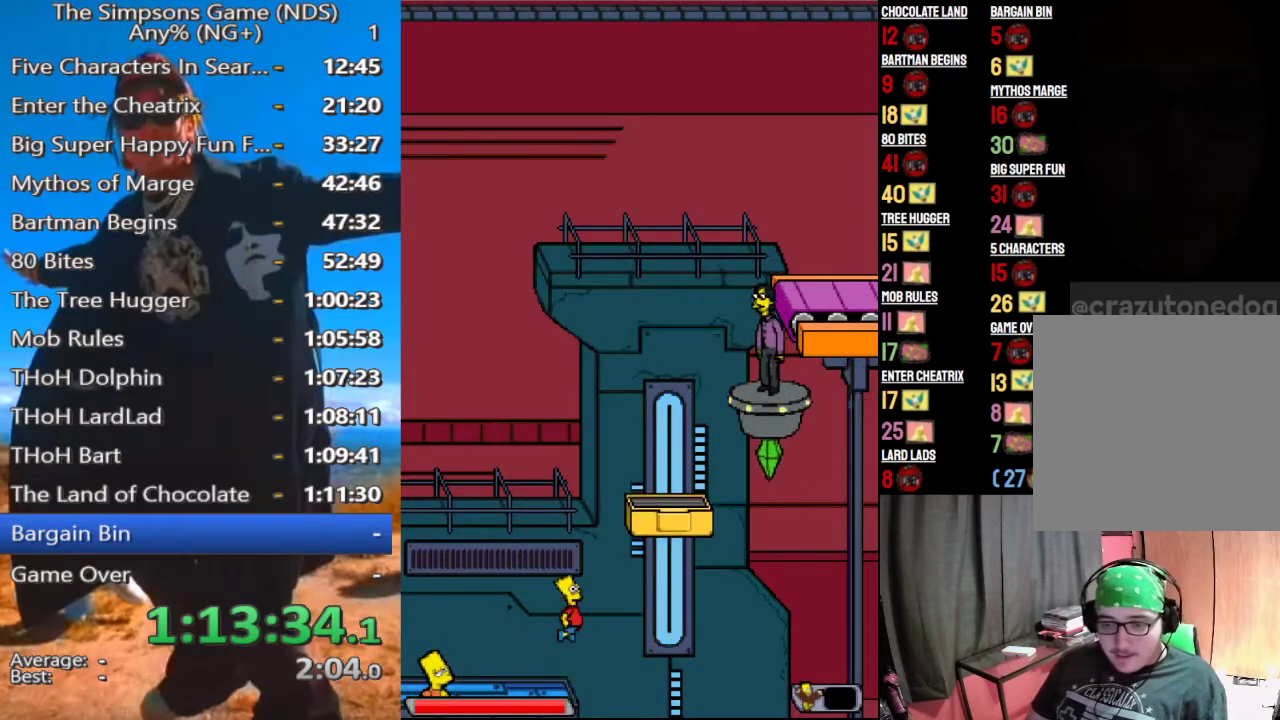
{"buttons": ["A"], "left_stick": "center", "right_stick": "center", "events": [[229, "A", "down"], [375, "left_stick", "left"], [500, "left_stick", "center"]]}
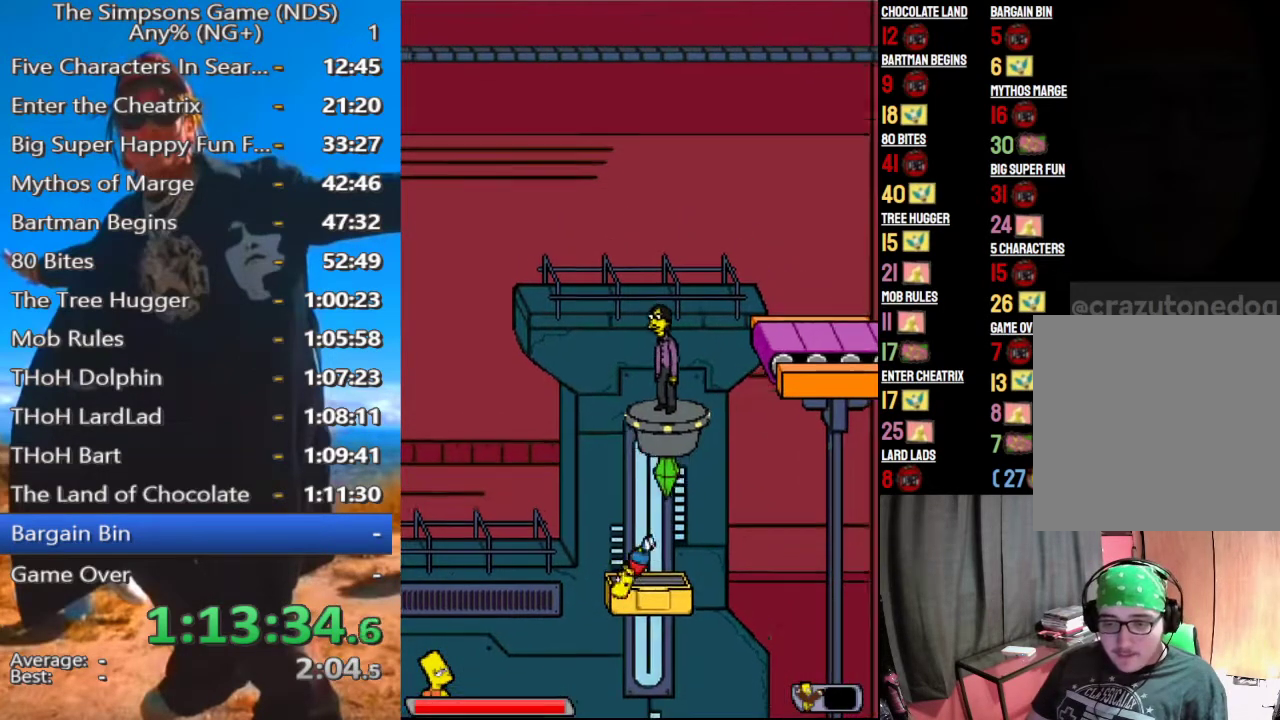
{"buttons": [], "left_stick": "center", "right_stick": "center", "events": [[42, "A", "up"], [396, "A", "down"], [500, "A", "up"]]}
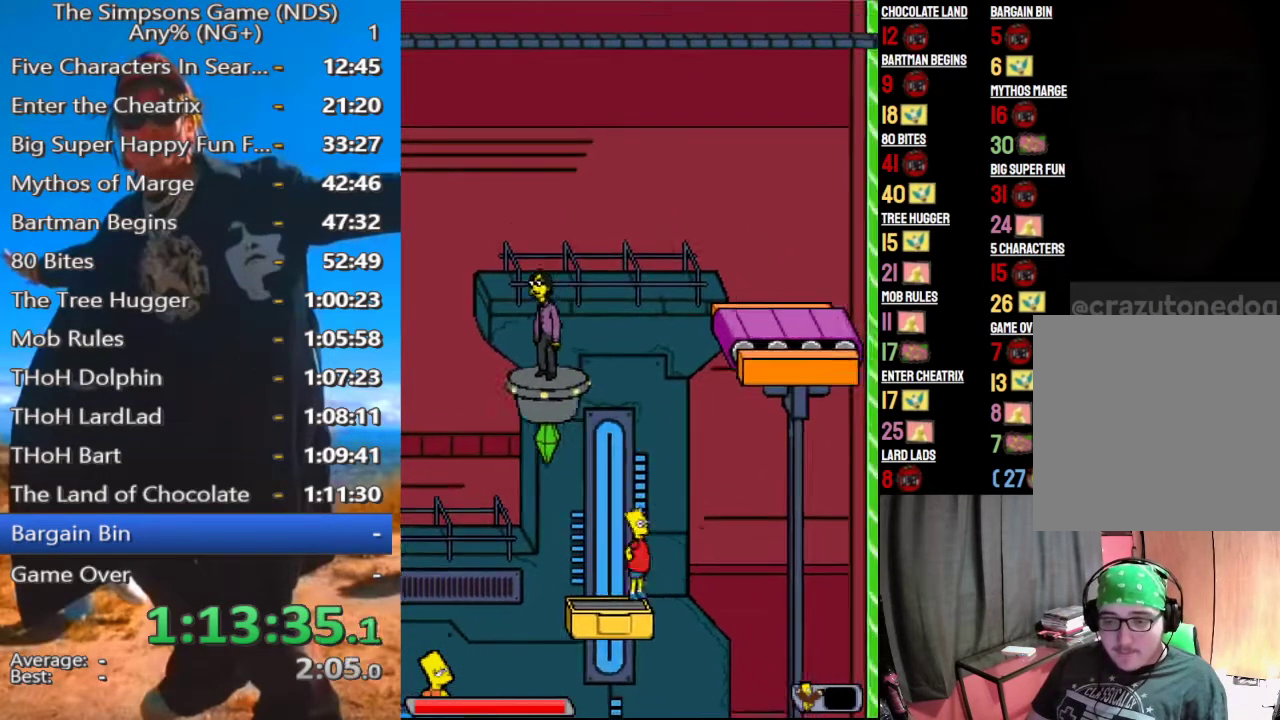
{"buttons": [], "left_stick": "center", "right_stick": "center", "events": [[354, "A", "down"], [500, "A", "up"]]}
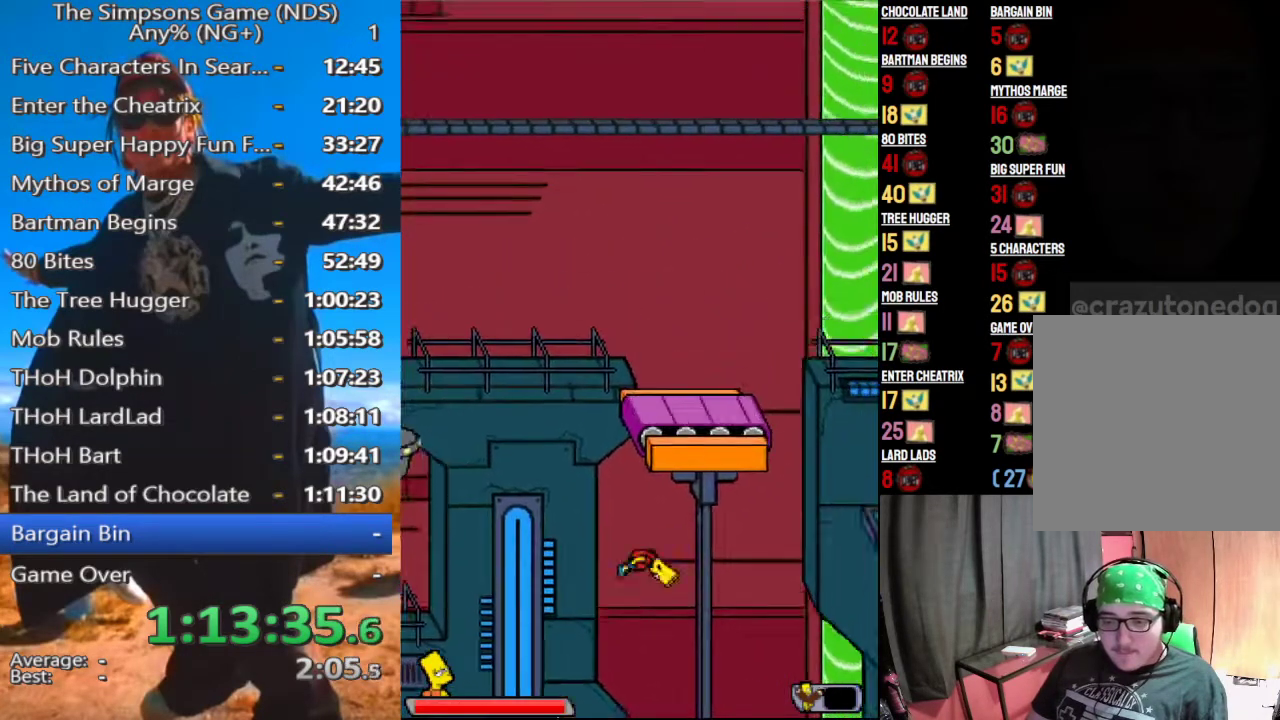
{"buttons": ["A"], "left_stick": "center", "right_stick": "center", "events": [[208, "A", "down"]]}
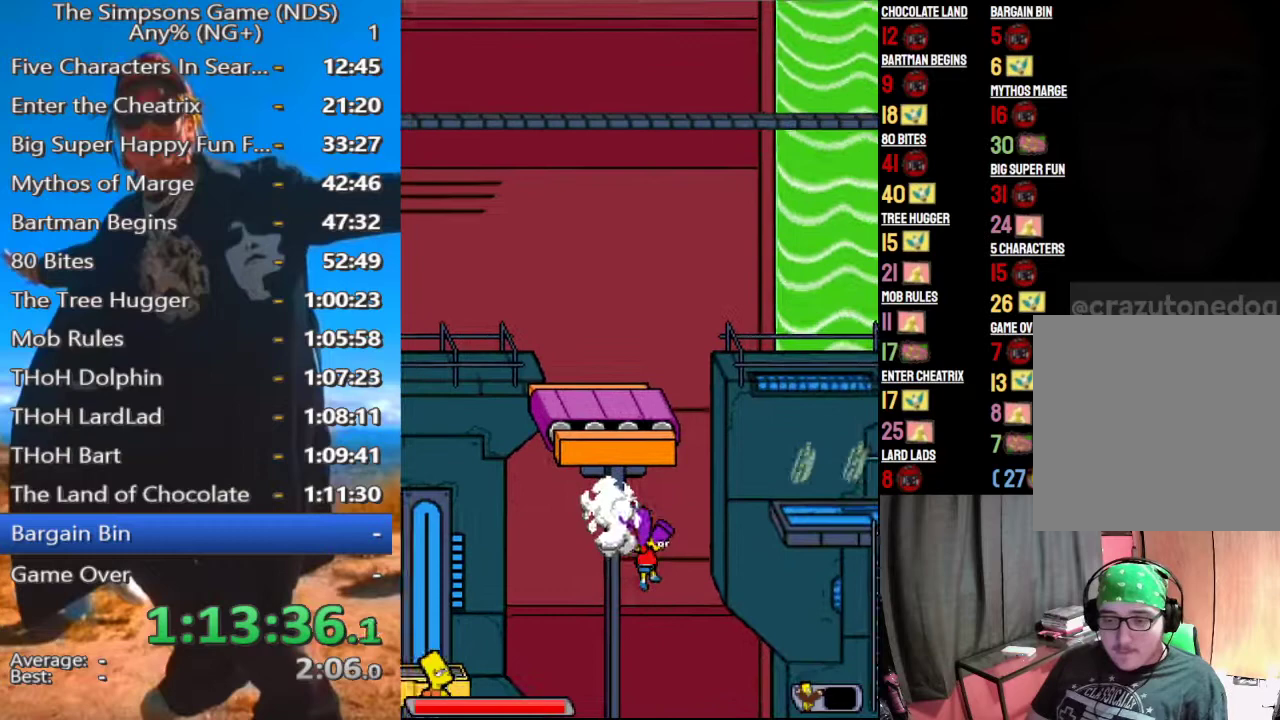
{"buttons": ["A"], "left_stick": "center", "right_stick": "center", "events": []}
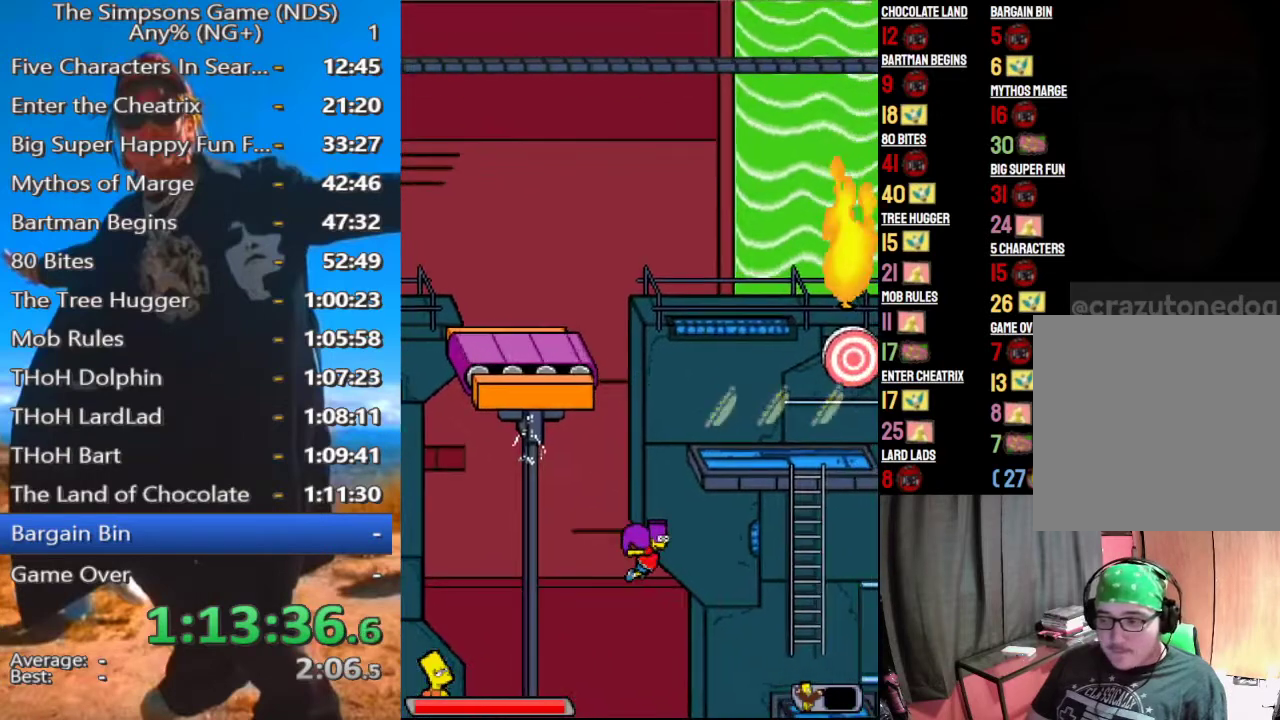
{"buttons": ["A"], "left_stick": "center", "right_stick": "center", "events": []}
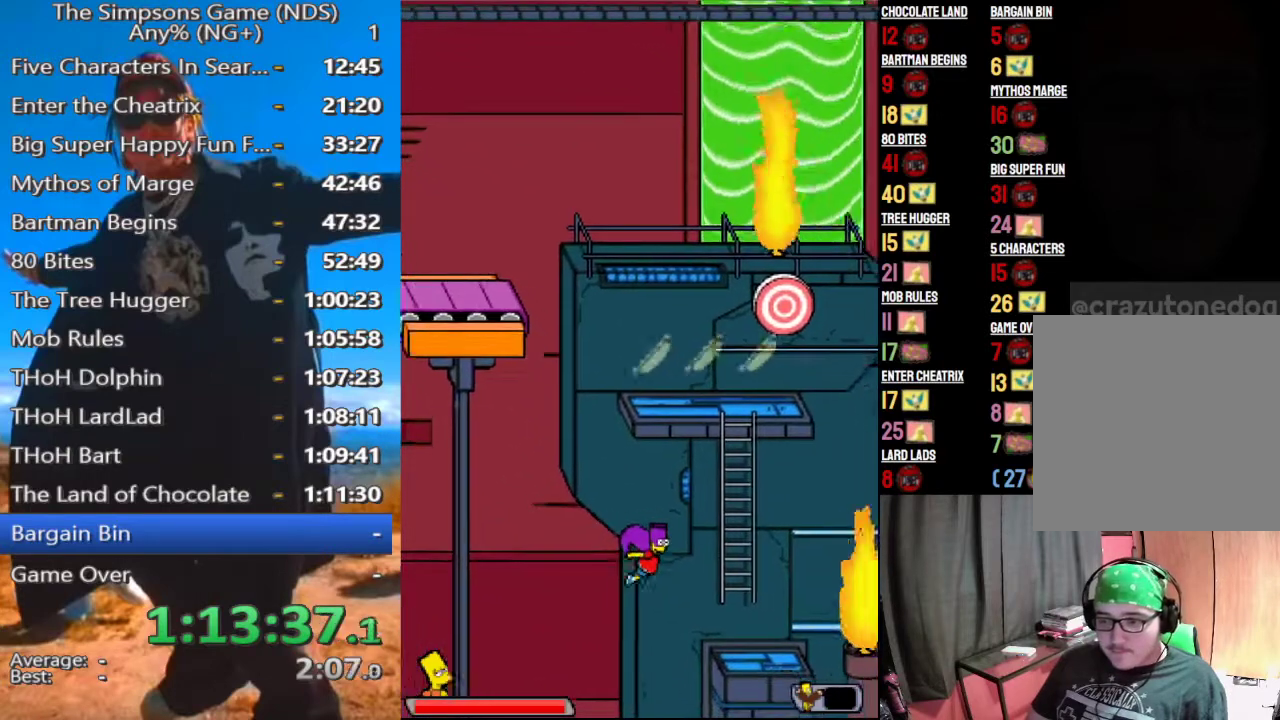
{"buttons": ["A"], "left_stick": "center", "right_stick": "center", "events": []}
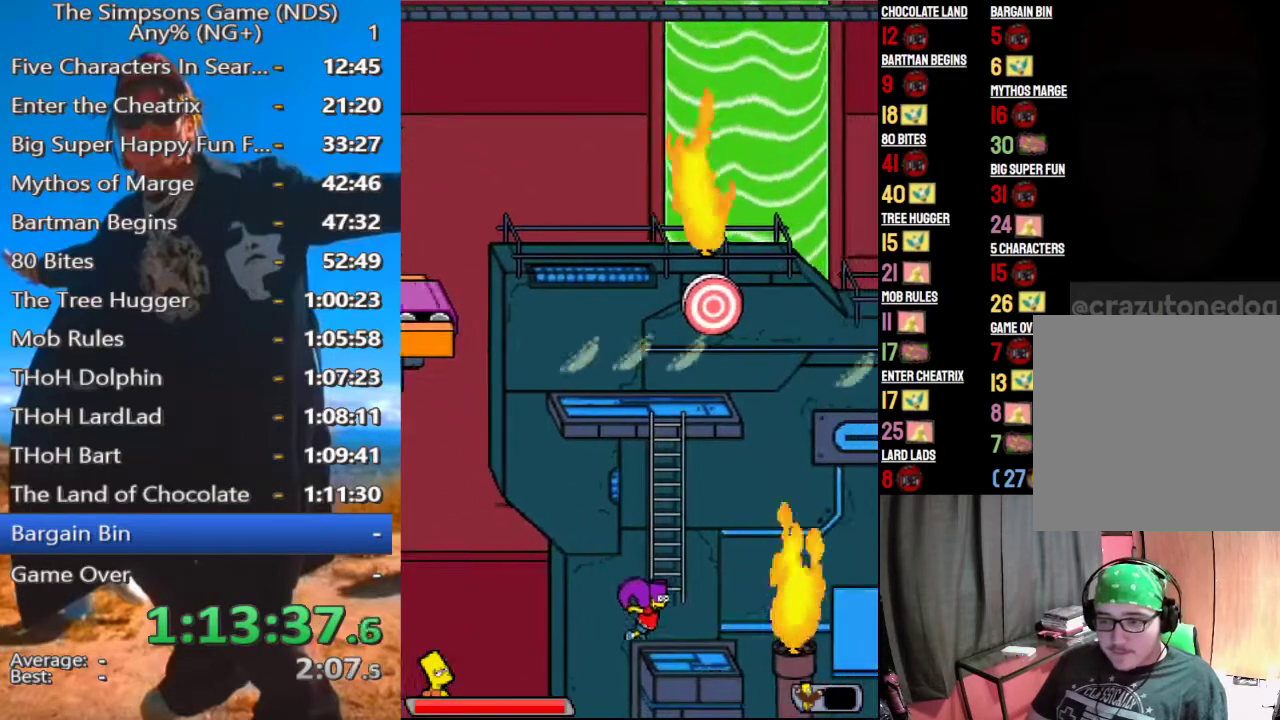
{"buttons": [], "left_stick": "up-left", "right_stick": "center", "events": [[62, "left_stick", "up"], [146, "A", "up"], [167, "left_stick", "up-left"], [250, "B", "down"], [375, "B", "up"]]}
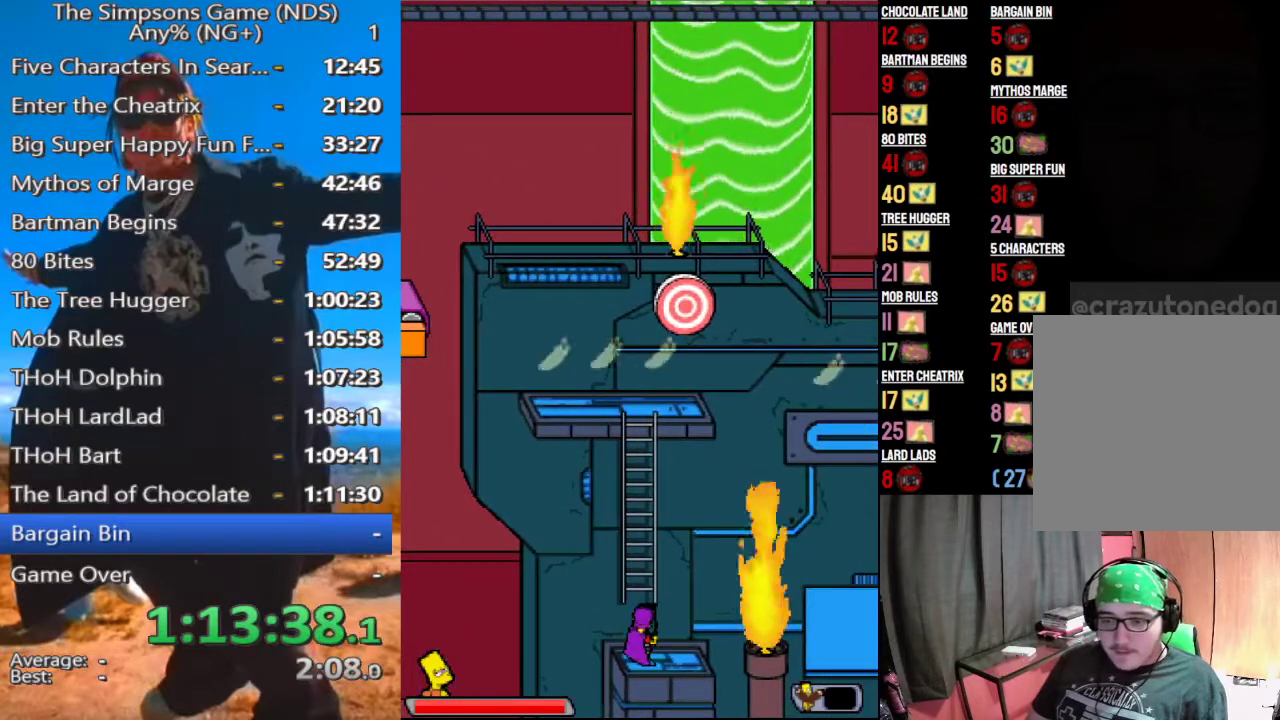
{"buttons": ["A"], "left_stick": "center", "right_stick": "center", "events": [[83, "left_stick", "up"], [208, "left_stick", "center"], [458, "A", "down"]]}
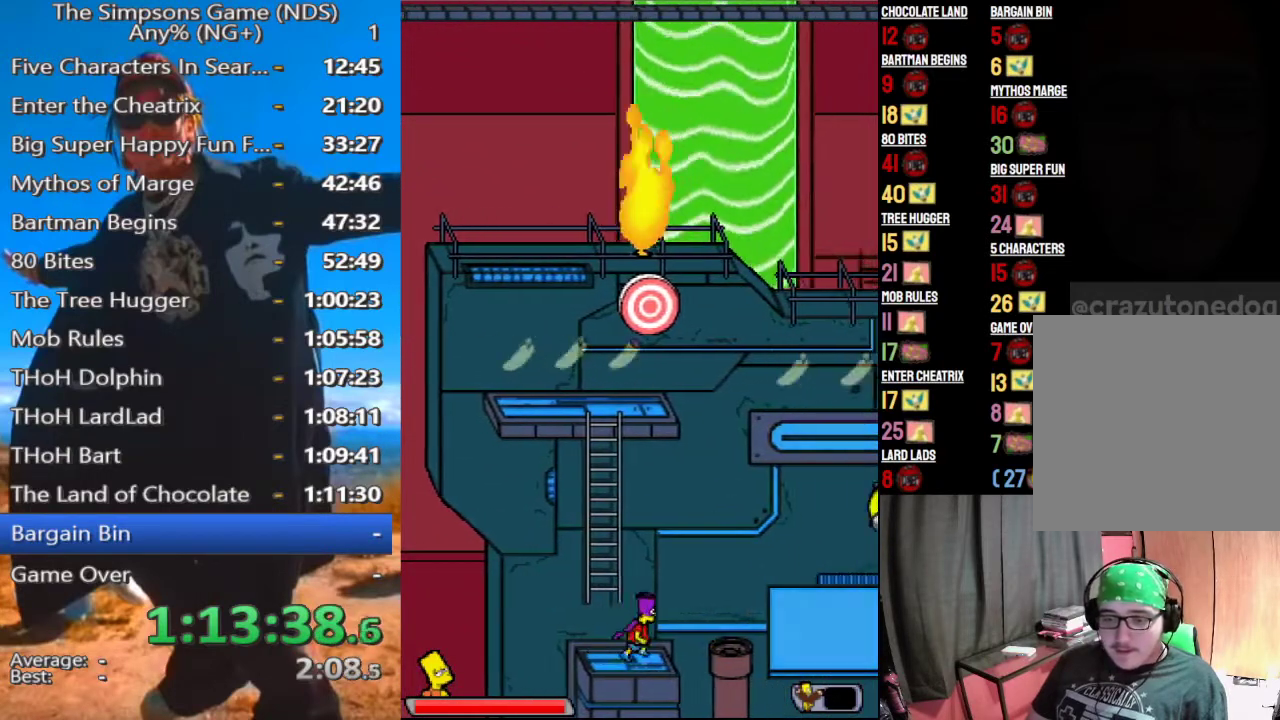
{"buttons": [], "left_stick": "left", "right_stick": "center", "events": [[42, "A", "up"], [458, "left_stick", "left"]]}
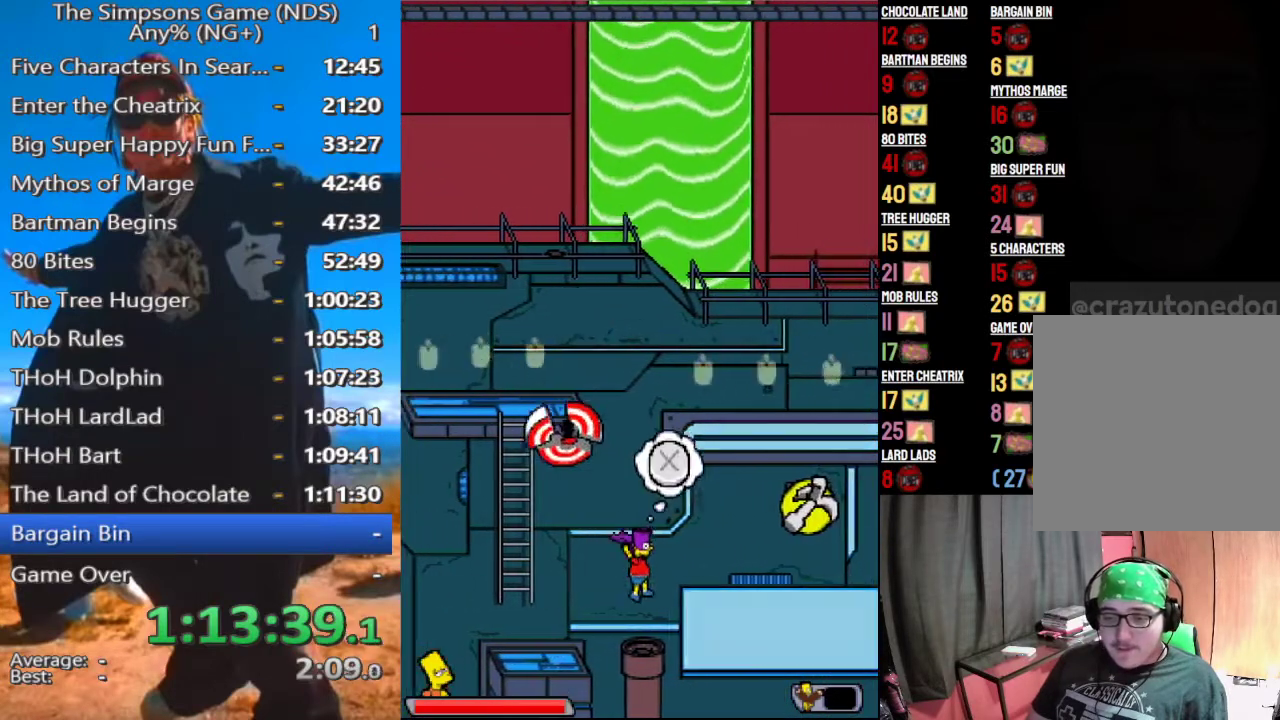
{"buttons": [], "left_stick": "center", "right_stick": "center", "events": [[104, "Y", "down"], [229, "Y", "up"], [396, "left_stick", "center"]]}
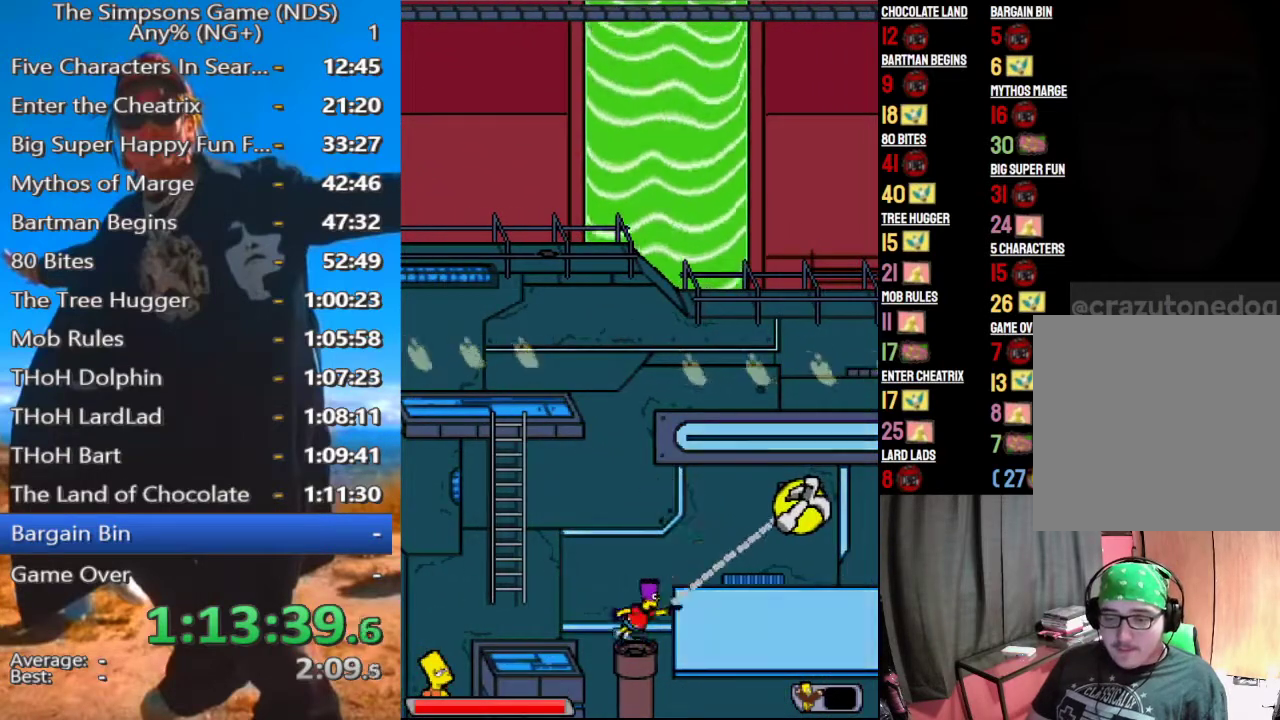
{"buttons": [], "left_stick": "center", "right_stick": "center", "events": []}
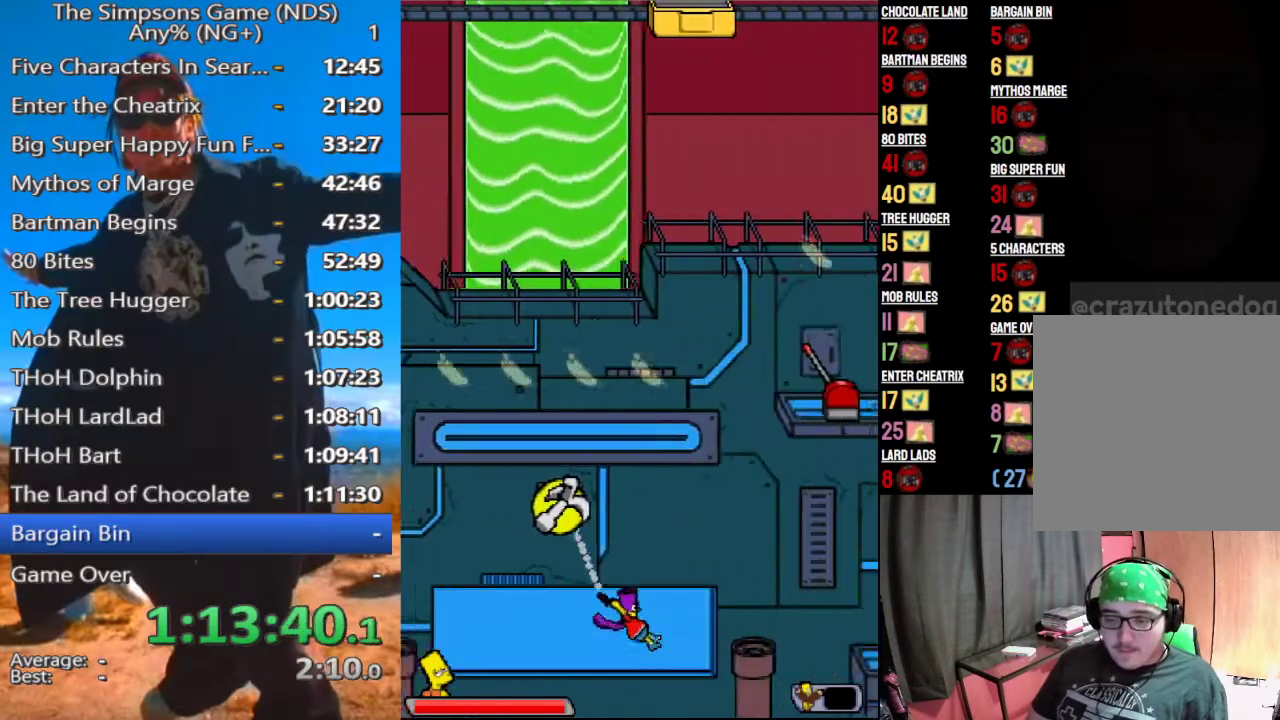
{"buttons": [], "left_stick": "center", "right_stick": "center", "events": [[62, "A", "down"], [167, "A", "up"]]}
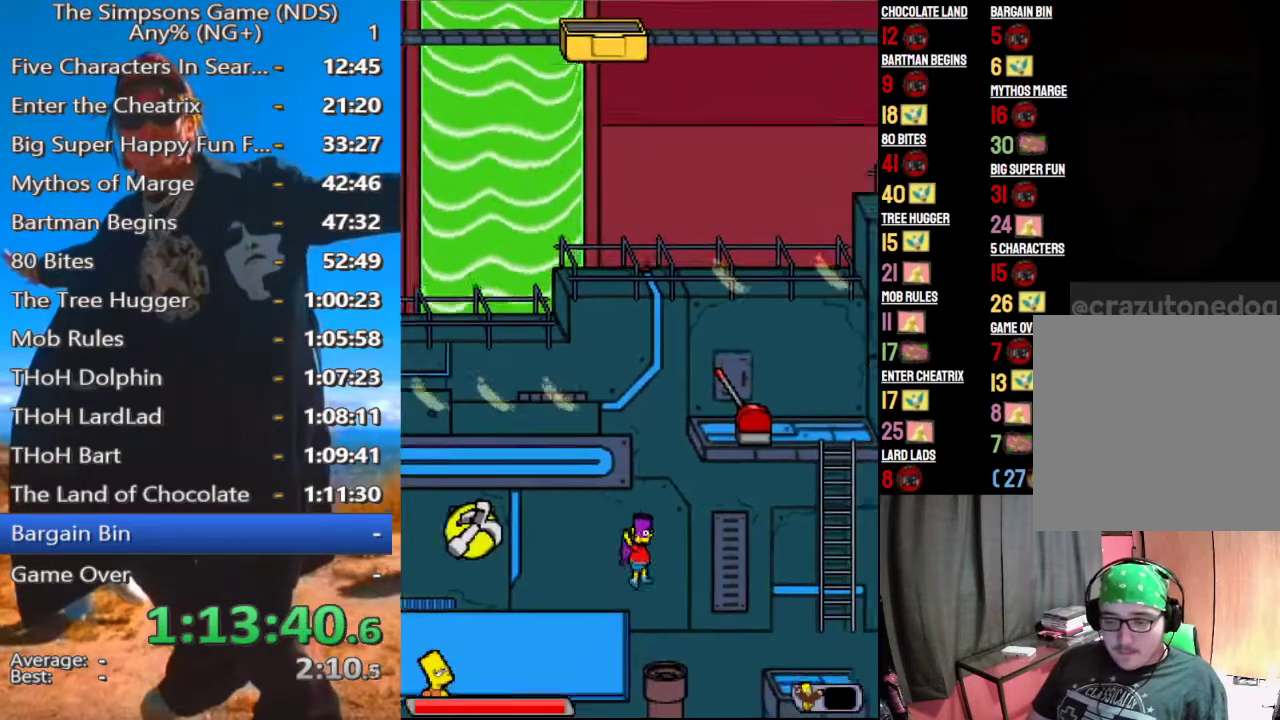
{"buttons": [], "left_stick": "center", "right_stick": "center", "events": [[62, "A", "down"], [167, "A", "up"]]}
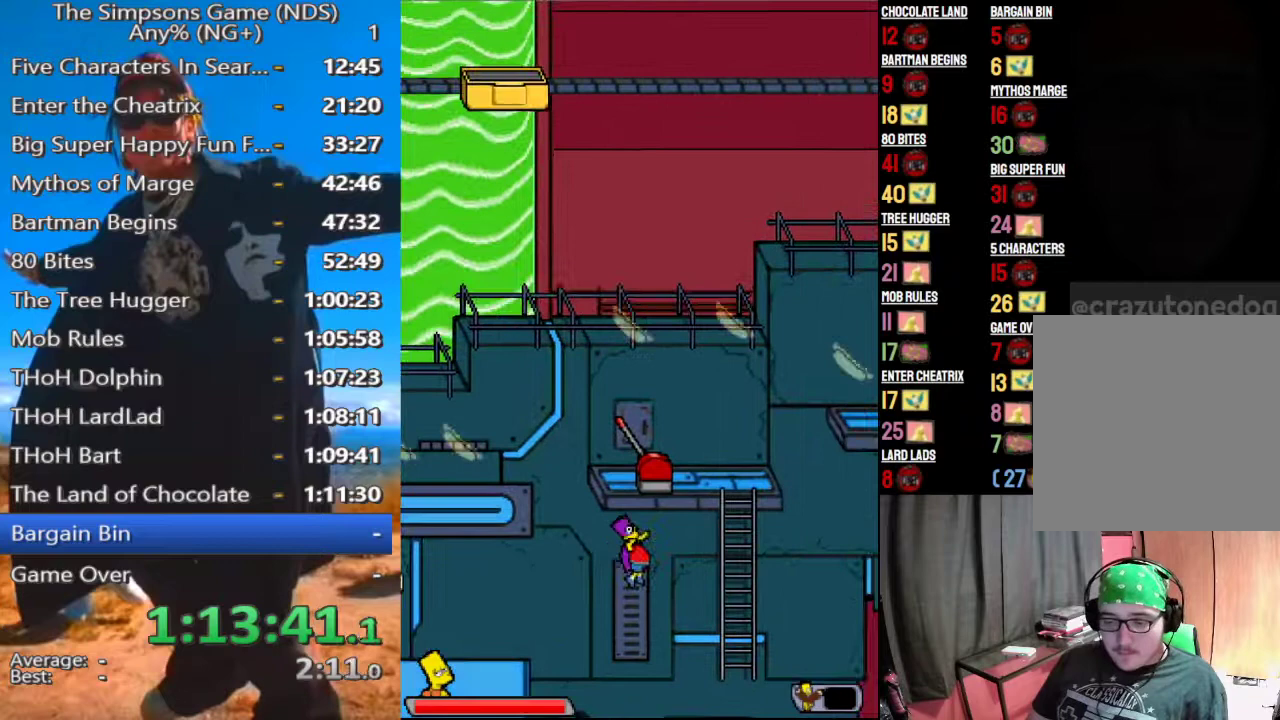
{"buttons": [], "left_stick": "center", "right_stick": "center", "events": [[396, "A", "down"], [500, "A", "up"]]}
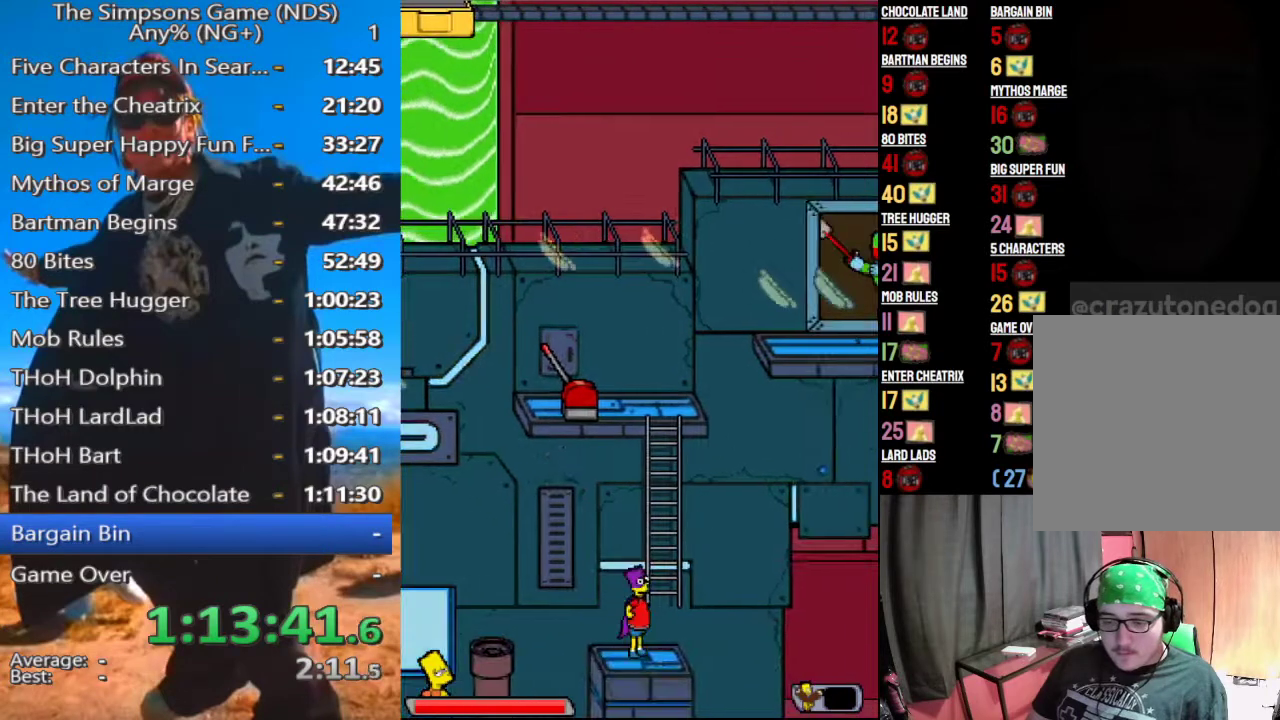
{"buttons": [], "left_stick": "left", "right_stick": "center", "events": [[62, "left_stick", "left"], [229, "A", "down"], [396, "A", "up"]]}
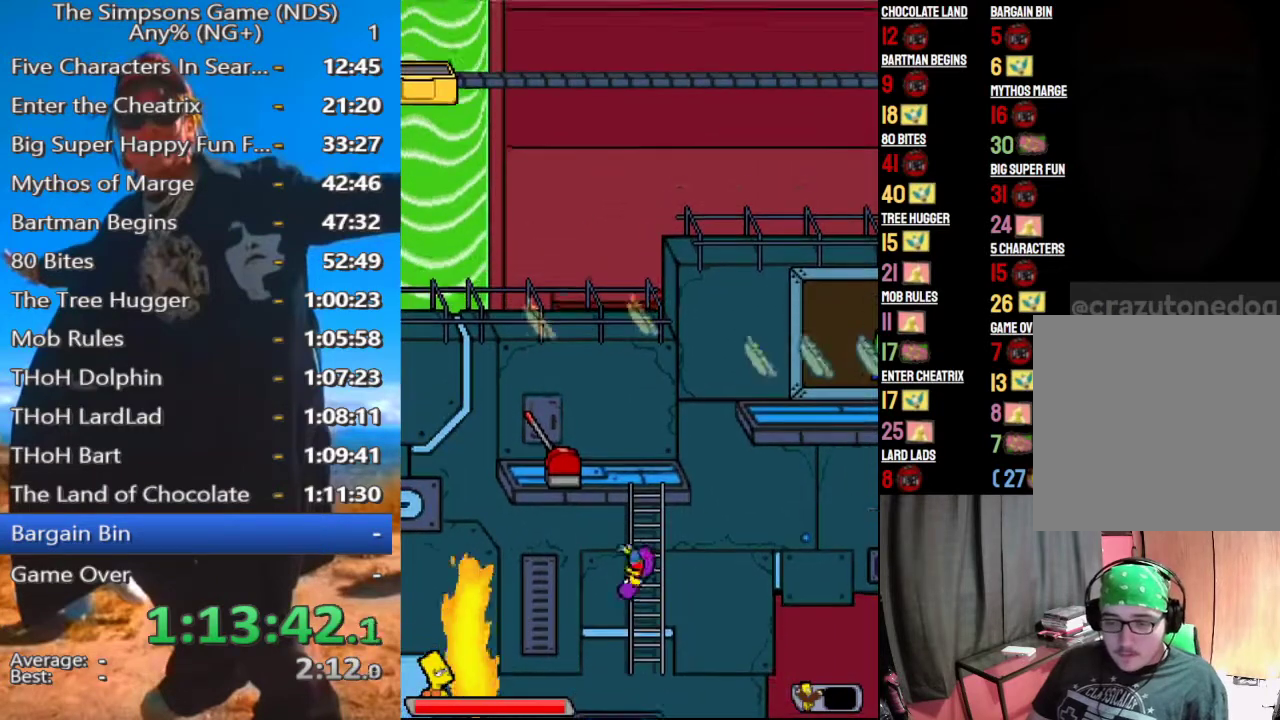
{"buttons": [], "left_stick": "up-left", "right_stick": "center", "events": [[62, "left_stick", "up-left"]]}
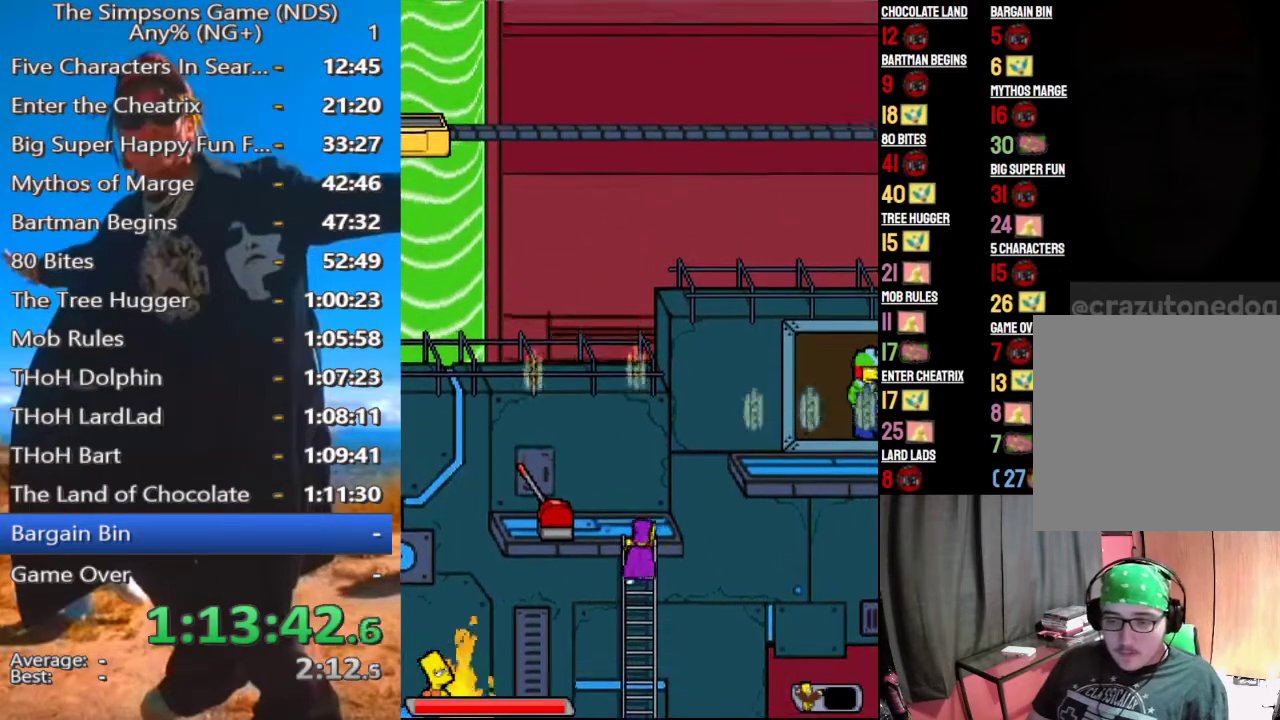
{"buttons": [], "left_stick": "left", "right_stick": "center", "events": [[500, "left_stick", "left"]]}
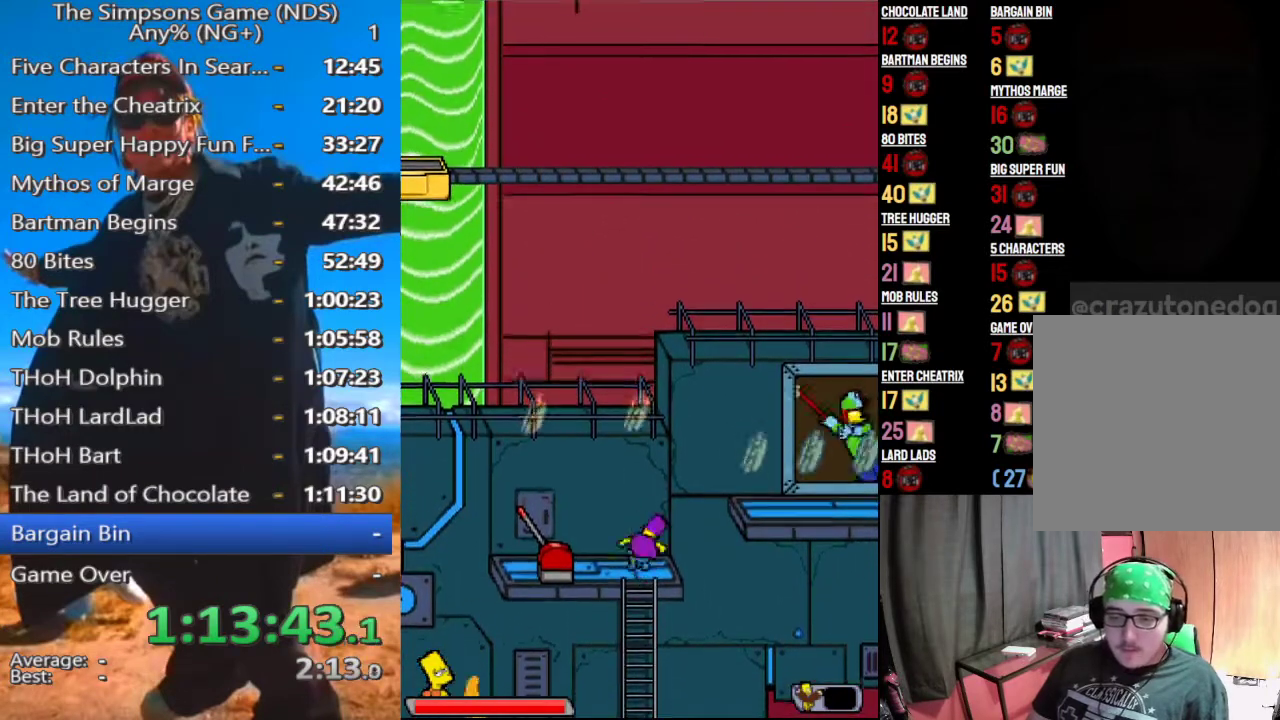
{"buttons": [], "left_stick": "left", "right_stick": "center", "events": []}
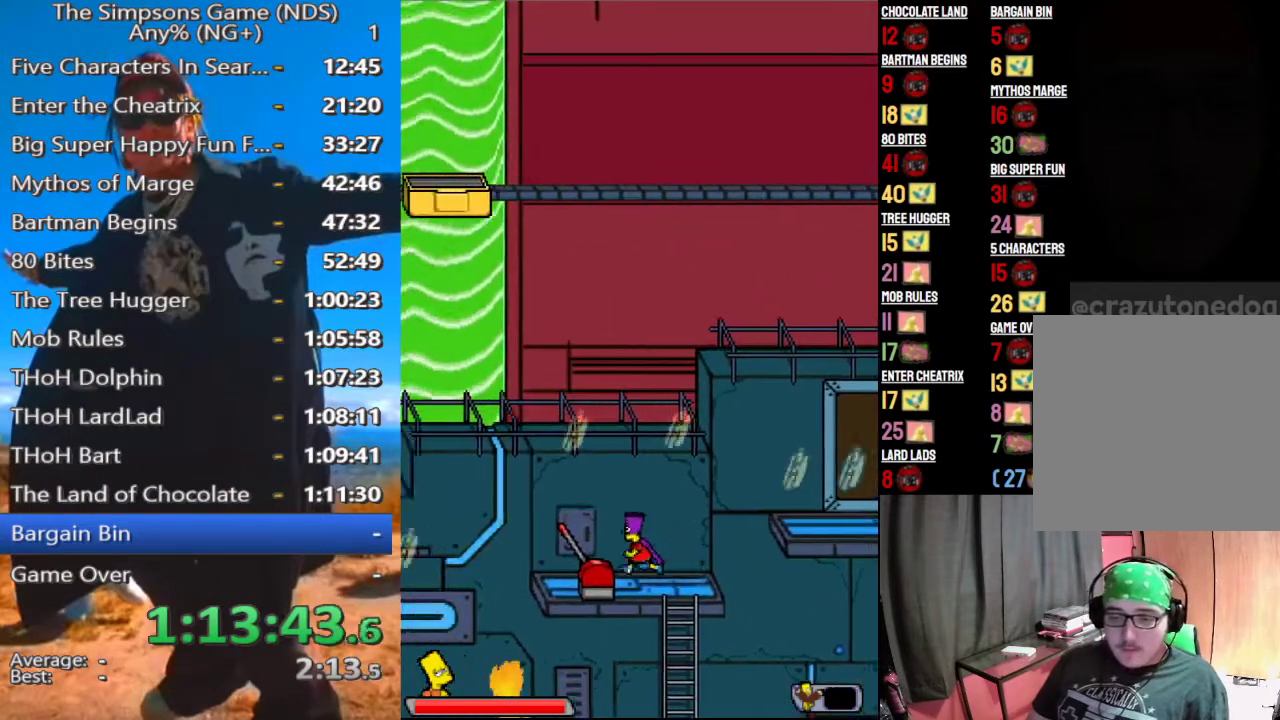
{"buttons": [], "left_stick": "left", "right_stick": "center", "events": [[125, "Y", "down"], [229, "Y", "up"], [292, "Y", "down"], [375, "Y", "up"]]}